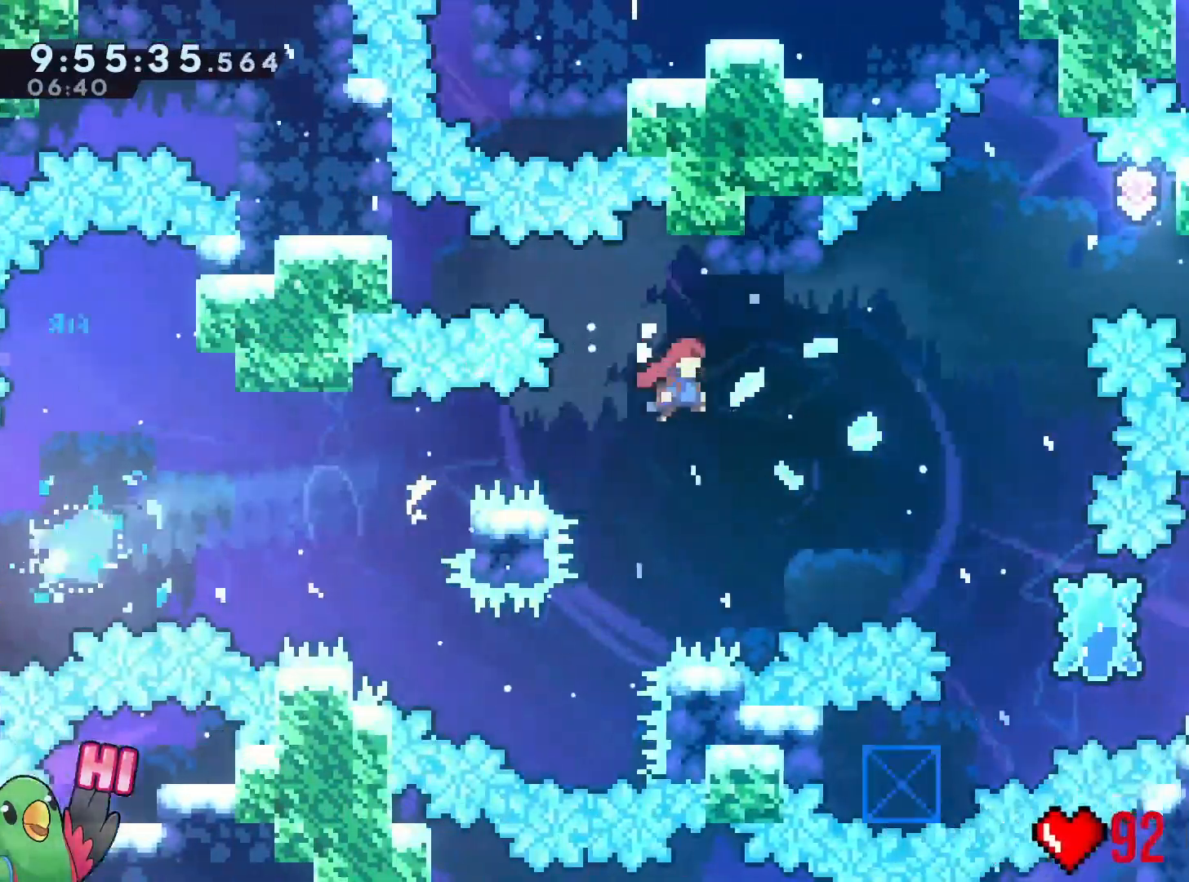
Gameplay with a controller (Nintendo layout); each line is a JSON object with the inputs held at the frame after it. "events" lists button and stick changes between this image and that frame as [ms after this image, input, new state], when the widget could be followed in between. Not read: HOME L1 L3 R3 right_stick.
{"buttons": ["B", "R1"], "left_stick": "up-right", "events": [[200, "Y", "up"], [317, "Y", "down"], [484, "Y", "up"]]}
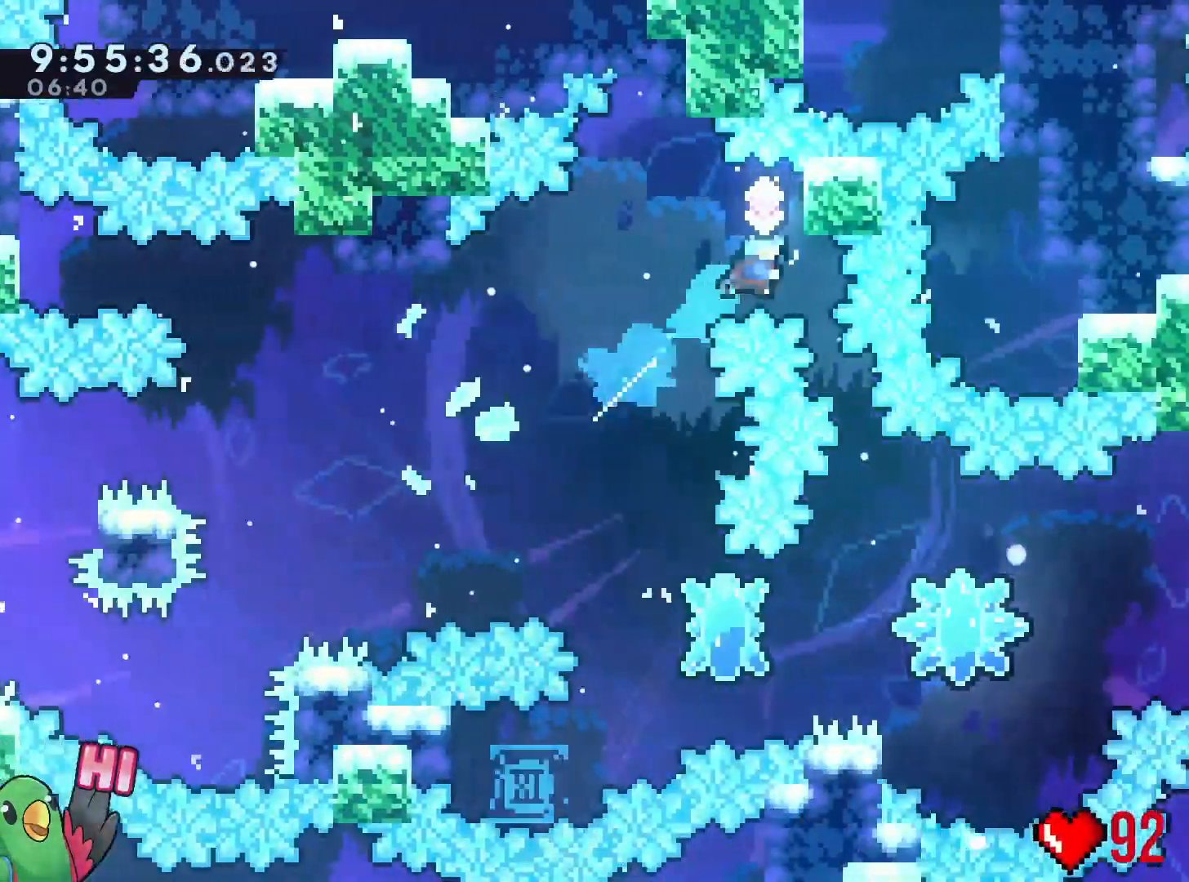
{"buttons": ["R1"], "left_stick": "left", "events": [[100, "B", "up"], [334, "left_stick", "center"], [467, "left_stick", "left"]]}
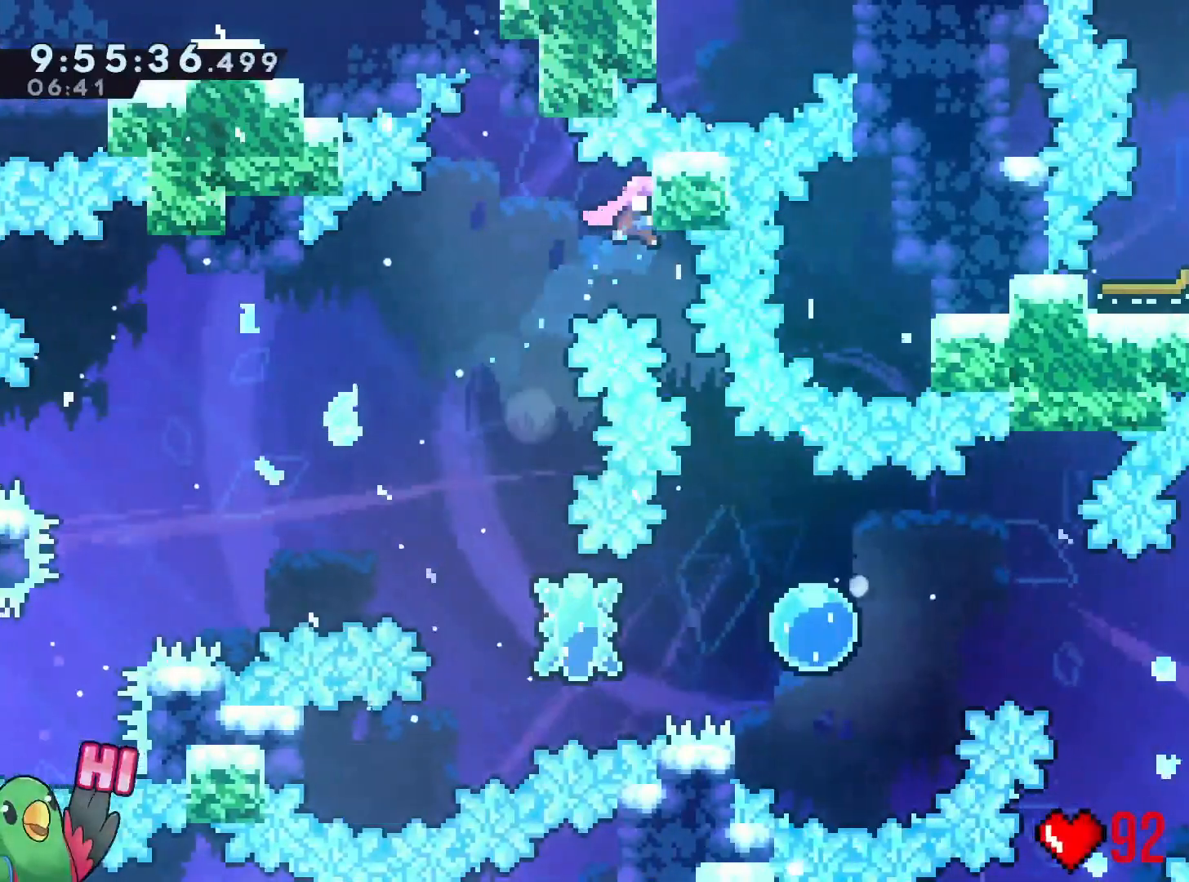
{"buttons": ["B", "L2", "R1"], "left_stick": "left", "events": [[16, "X", "down"], [83, "X", "up"], [467, "B", "down"], [484, "L2", "down"]]}
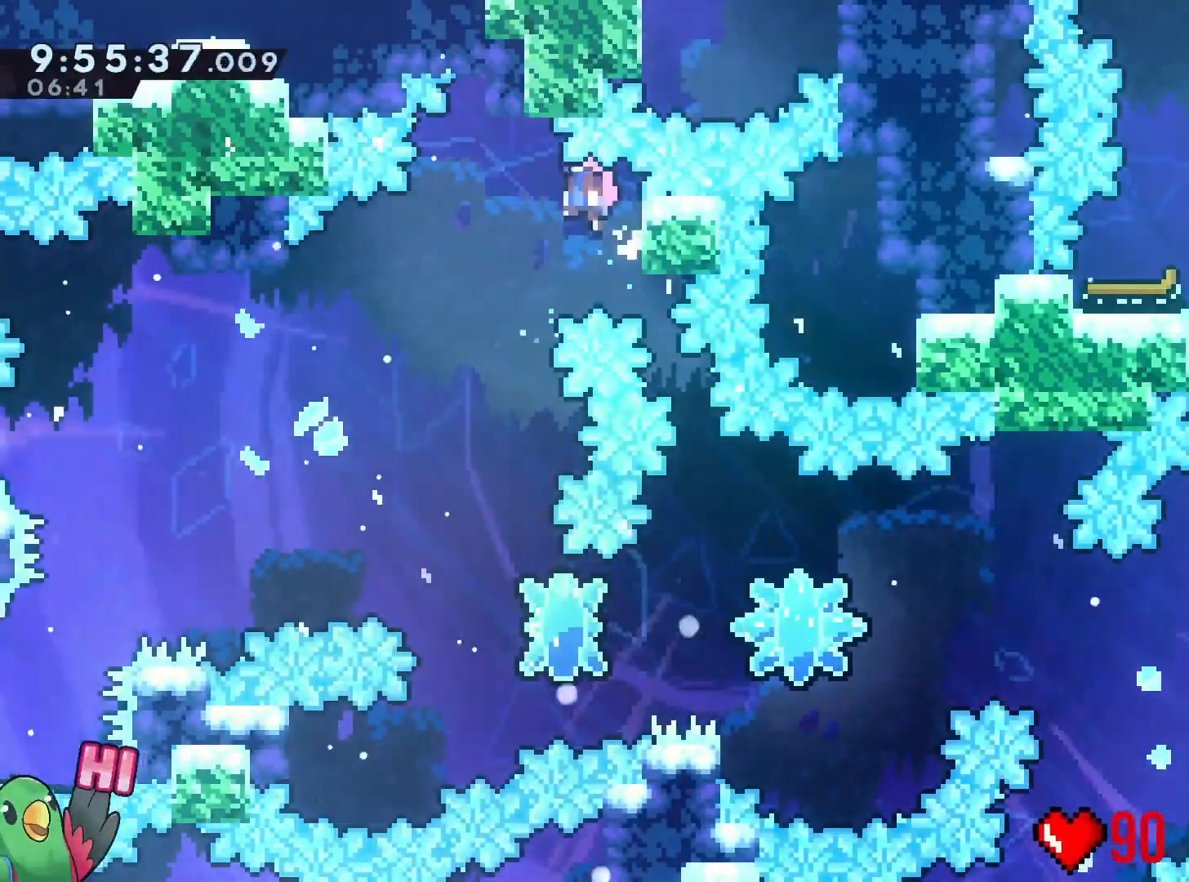
{"buttons": [], "left_stick": "right", "events": [[34, "B", "up"], [50, "L2", "up"], [84, "R1", "up"], [250, "left_stick", "center"], [484, "left_stick", "right"]]}
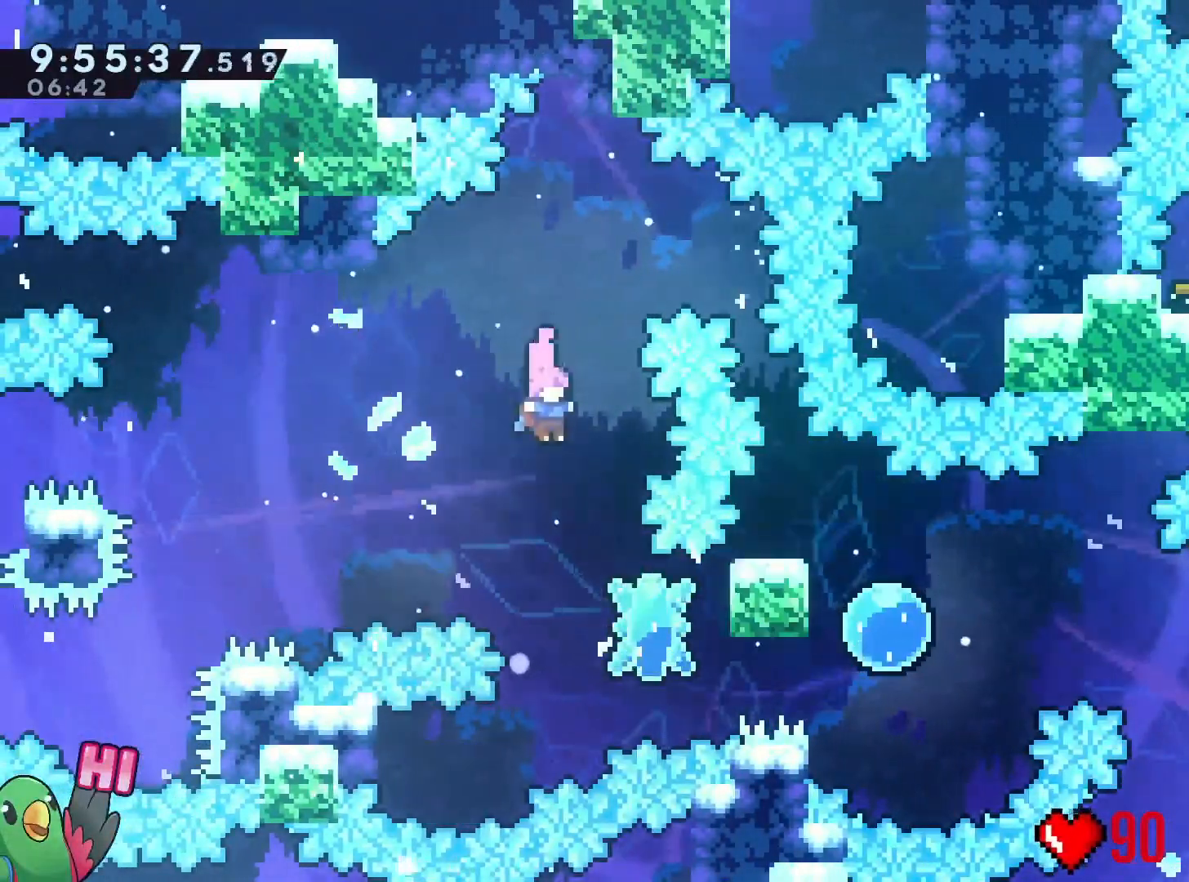
{"buttons": ["L2", "R2"], "left_stick": "right"}
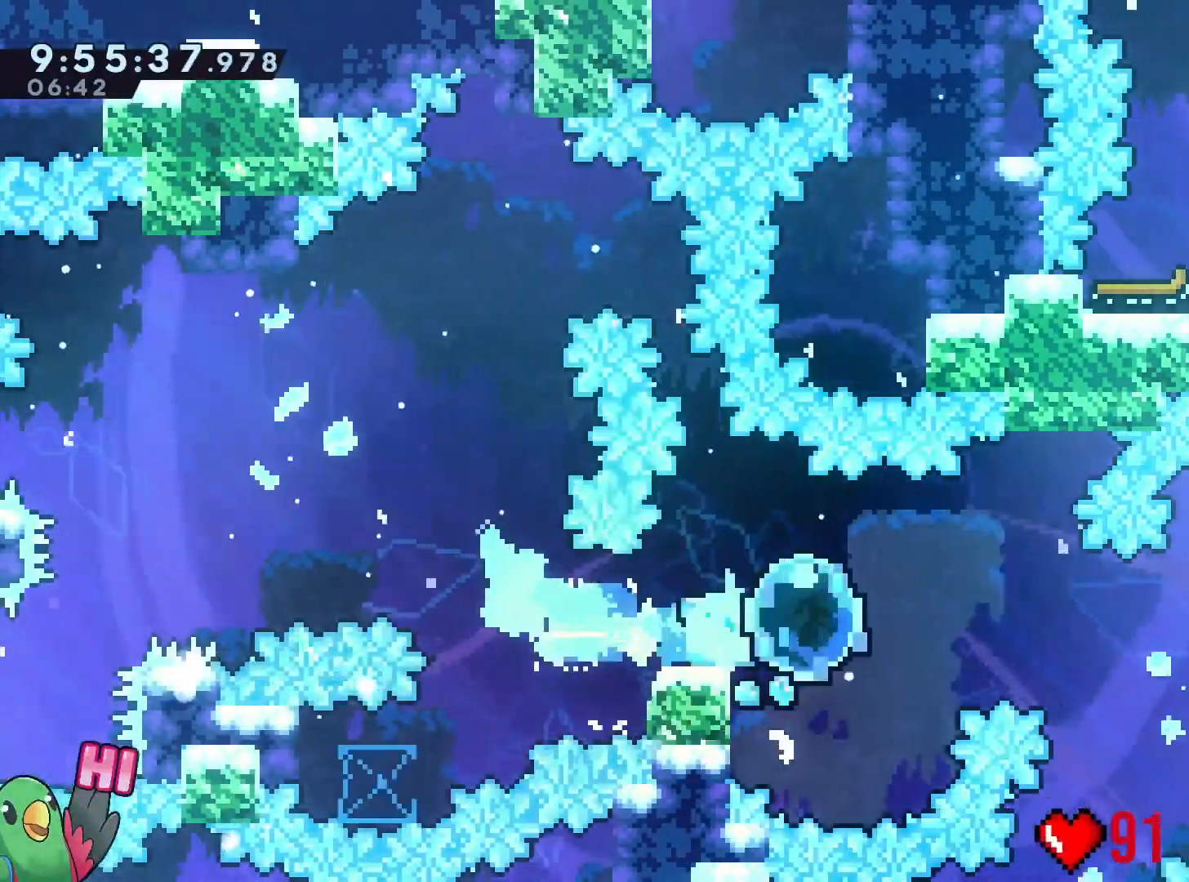
{"buttons": ["B", "Y", "R1"], "left_stick": "up"}
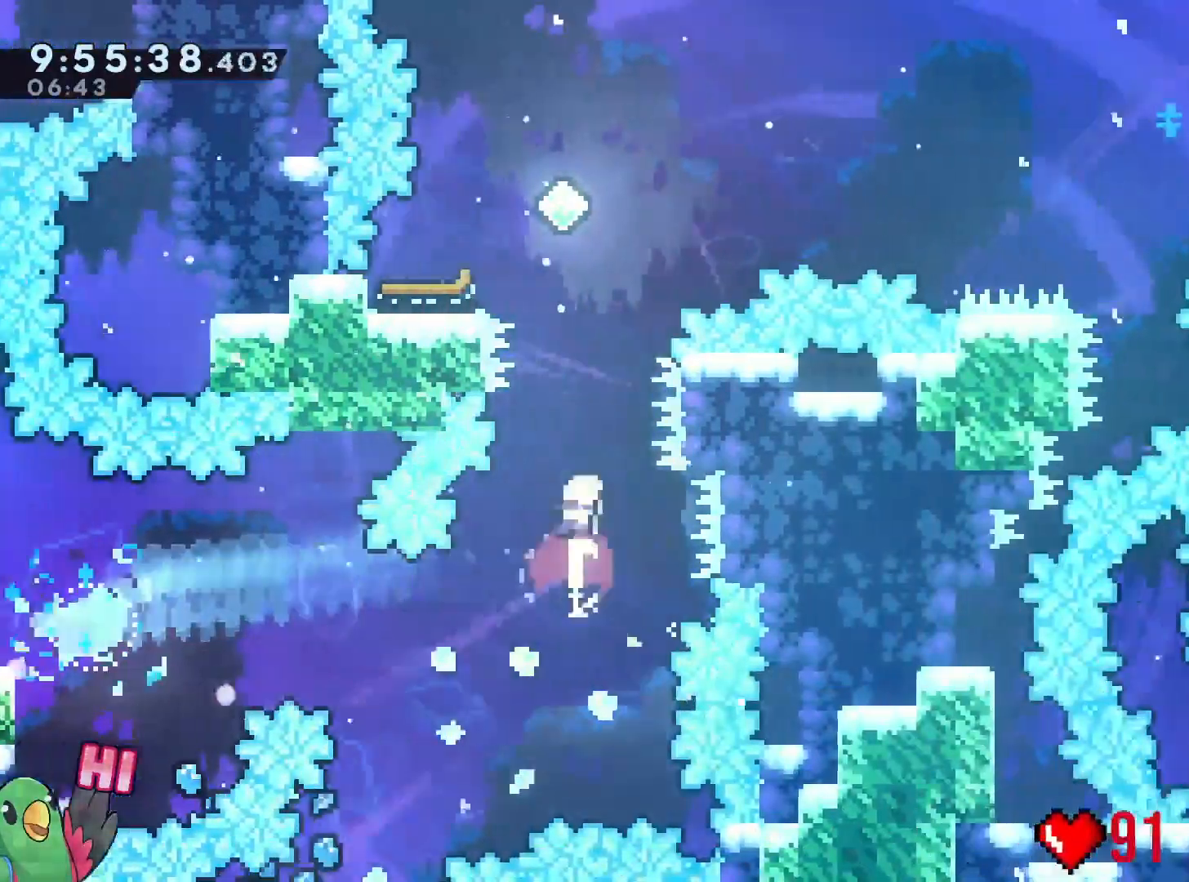
{"buttons": [], "left_stick": "up"}
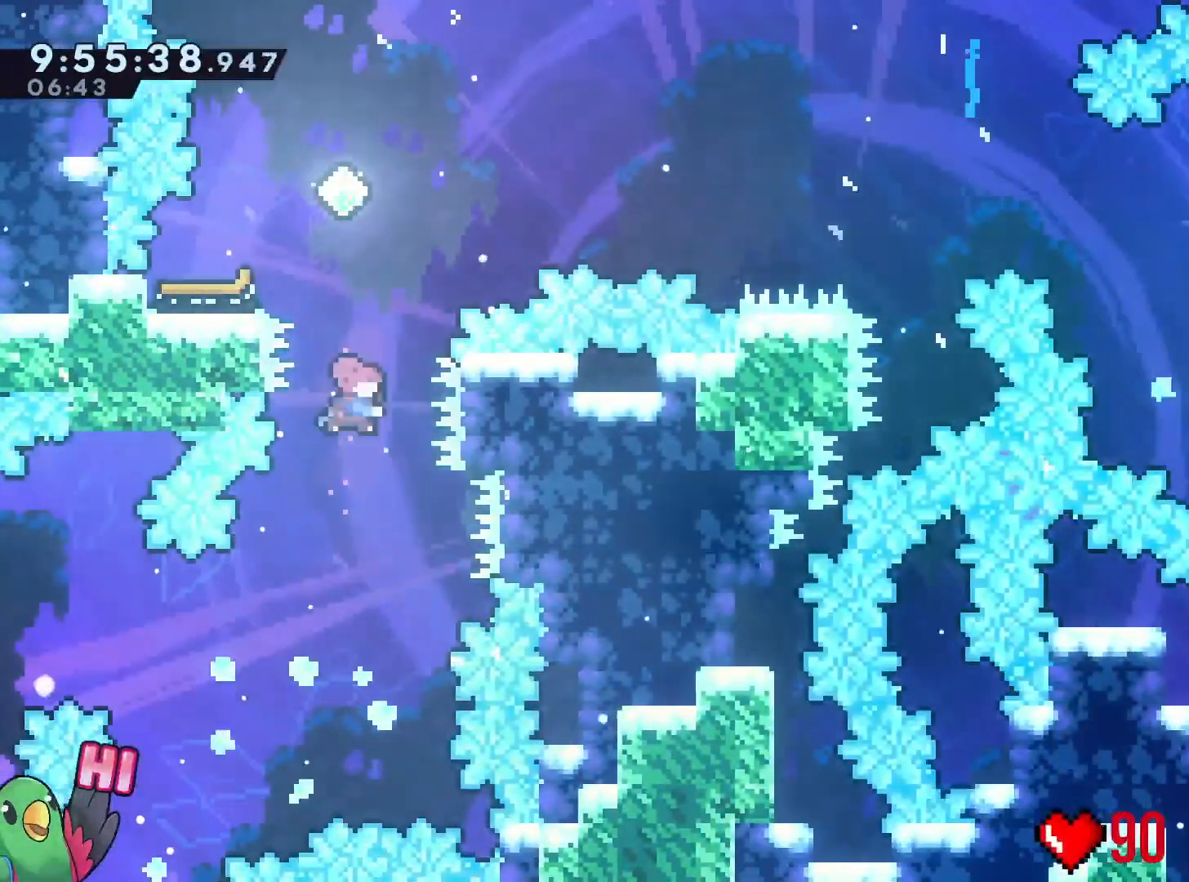
{"buttons": [], "left_stick": "down-left", "events": [[34, "Y", "down"], [184, "Y", "up"], [251, "left_stick", "center"], [267, "DPAD_RIGHT", "down"], [384, "DPAD_RIGHT", "up"], [467, "left_stick", "down-left"]]}